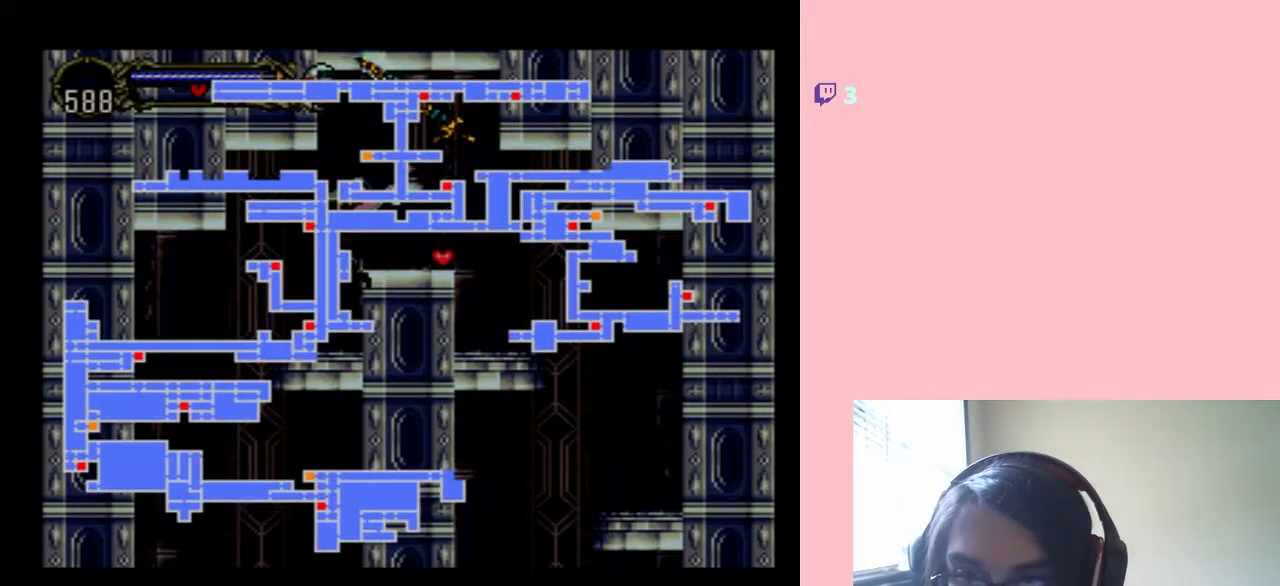
Gameplay with a controller (Nintendo layout); each line is a JSON object with the inputs held at the frame after it. "events" lists button and stick changes between this image and that frame as [ms after this image, input, new state], when the widget could be followed in between. Not read: L2 L3 R2 R3.
{"buttons": ["DPAD_RIGHT"], "left_stick": "center", "right_stick": "center", "events": [[133, "SELECT", "up"], [167, "DPAD_LEFT", "down"], [433, "DPAD_LEFT", "up"], [433, "DPAD_UP", "down"], [467, "DPAD_RIGHT", "down"], [467, "DPAD_UP", "up"]]}
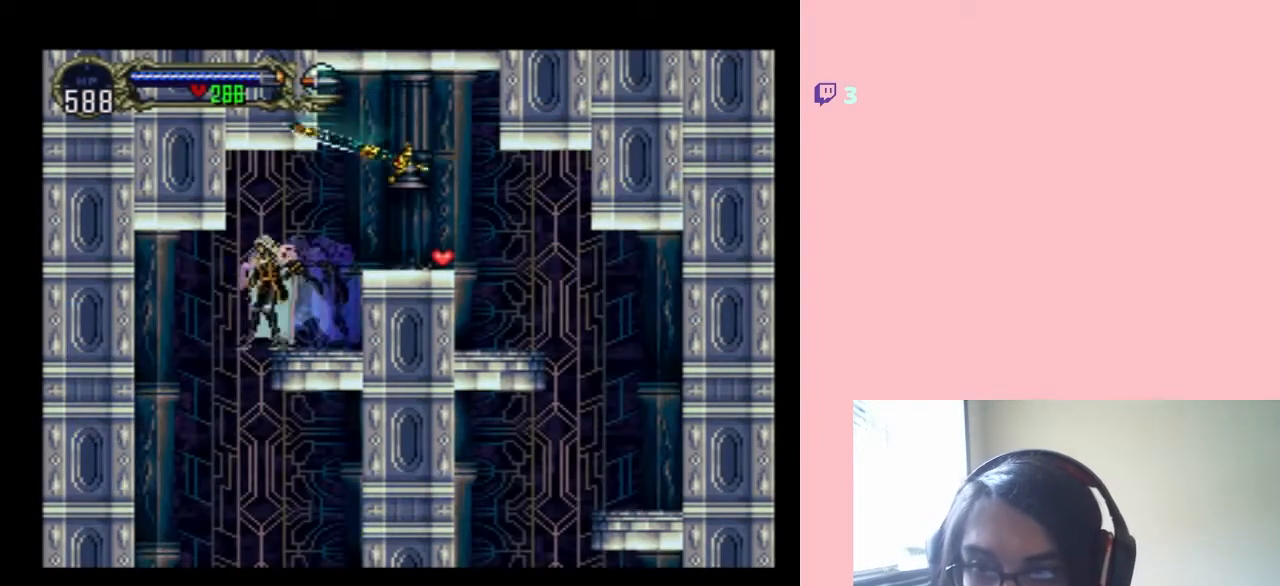
{"buttons": ["DPAD_LEFT"], "left_stick": "center", "right_stick": "center", "events": [[133, "DPAD_RIGHT", "up"], [200, "DPAD_LEFT", "down"]]}
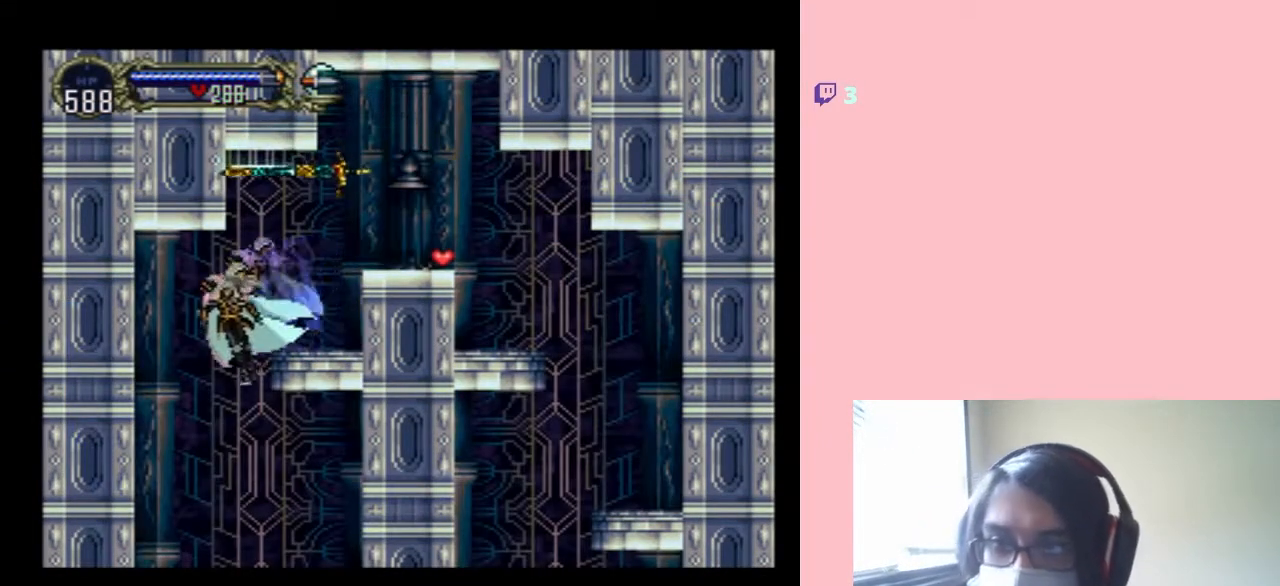
{"buttons": ["DPAD_LEFT"], "left_stick": "center", "right_stick": "center", "events": [[33, "DPAD_LEFT", "up"], [33, "DPAD_RIGHT", "down"], [367, "DPAD_LEFT", "down"], [367, "DPAD_RIGHT", "up"]]}
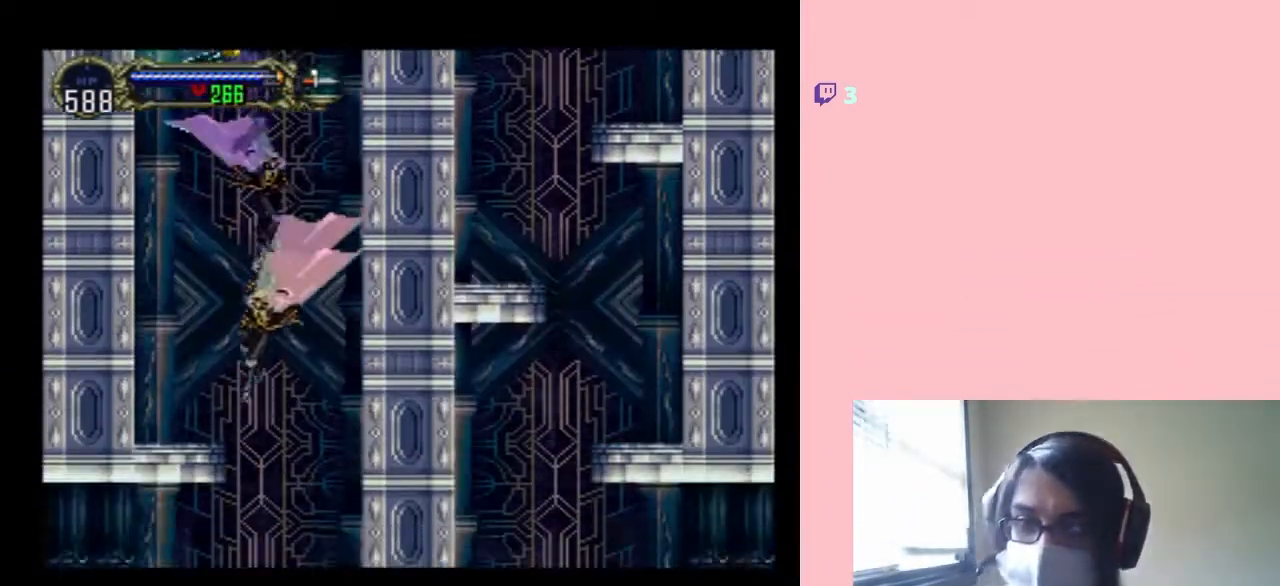
{"buttons": ["B", "DPAD_LEFT"], "left_stick": "center", "right_stick": "center", "events": [[200, "DPAD_LEFT", "up"], [300, "DPAD_LEFT", "down"], [333, "B", "down"]]}
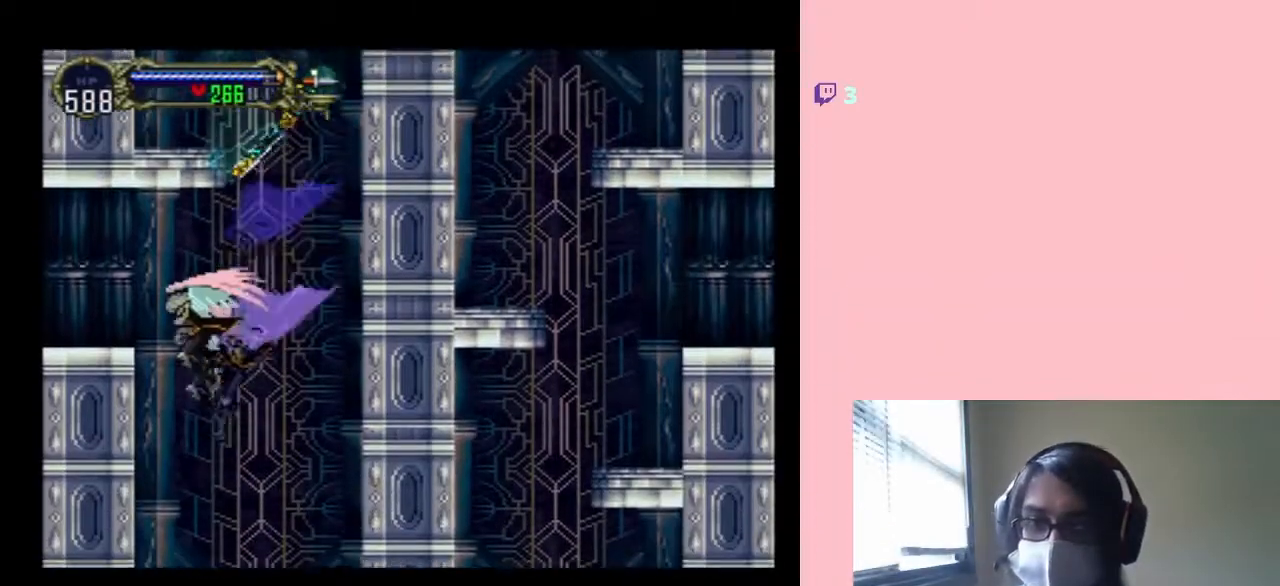
{"buttons": ["DPAD_LEFT"], "left_stick": "center", "right_stick": "center", "events": [[300, "DPAD_UP", "down"], [367, "B", "up"], [367, "R1", "down"], [417, "R1", "up"], [483, "DPAD_UP", "up"]]}
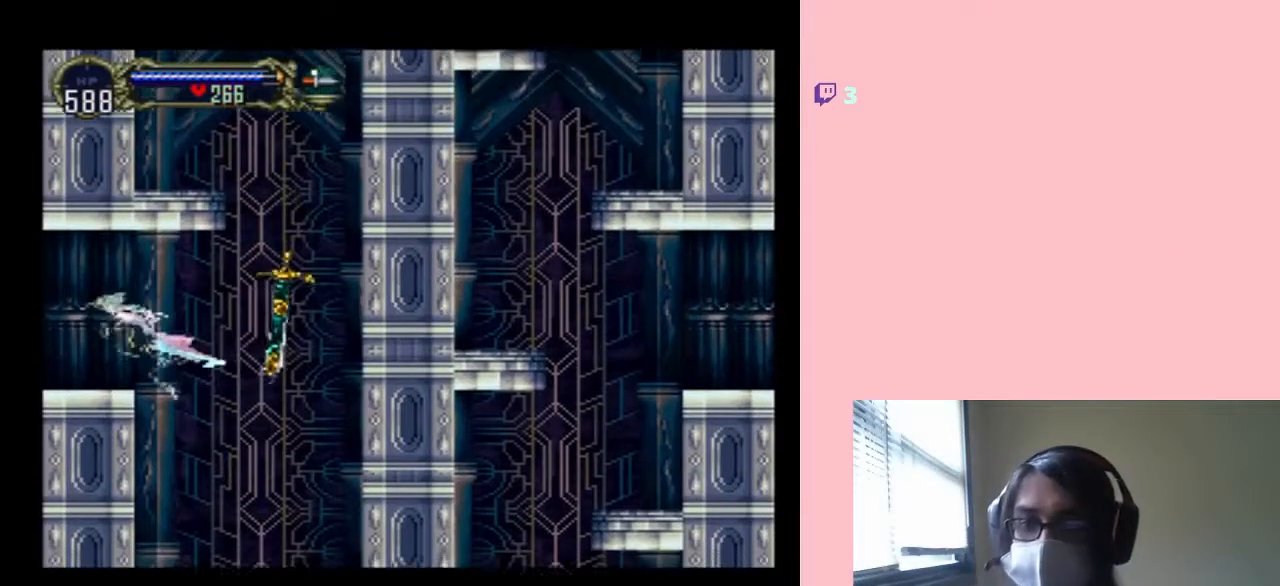
{"buttons": ["DPAD_UP", "DPAD_LEFT"], "left_stick": "center", "right_stick": "center", "events": [[250, "DPAD_UP", "down"]]}
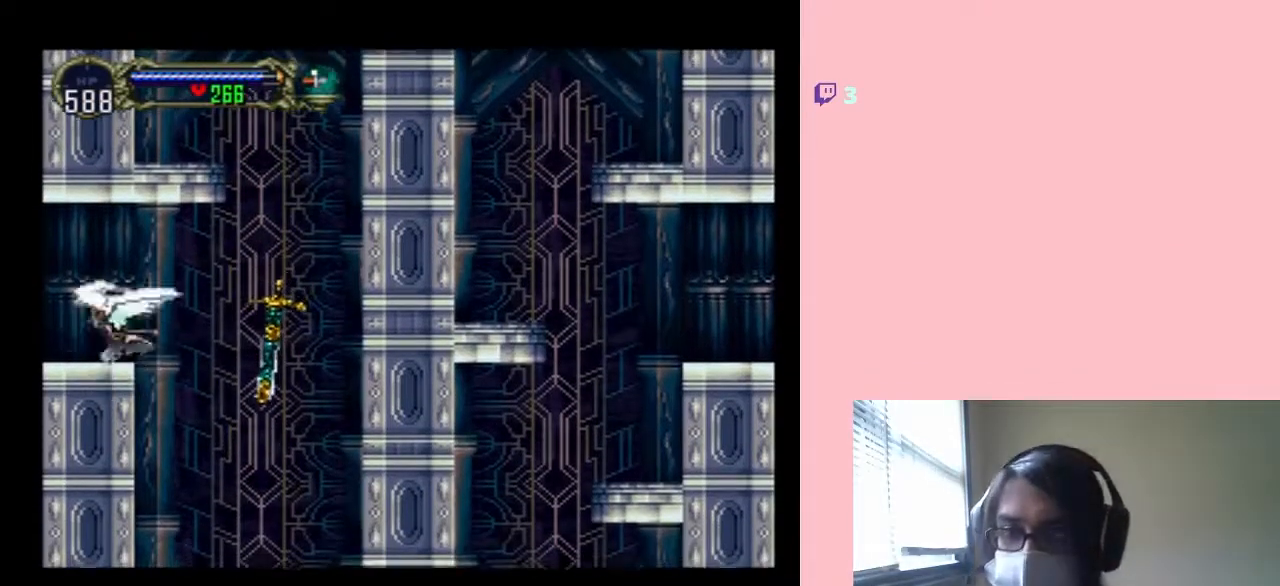
{"buttons": ["R1", "DPAD_LEFT"], "left_stick": "center", "right_stick": "center", "events": [[300, "DPAD_UP", "up"], [417, "R1", "down"]]}
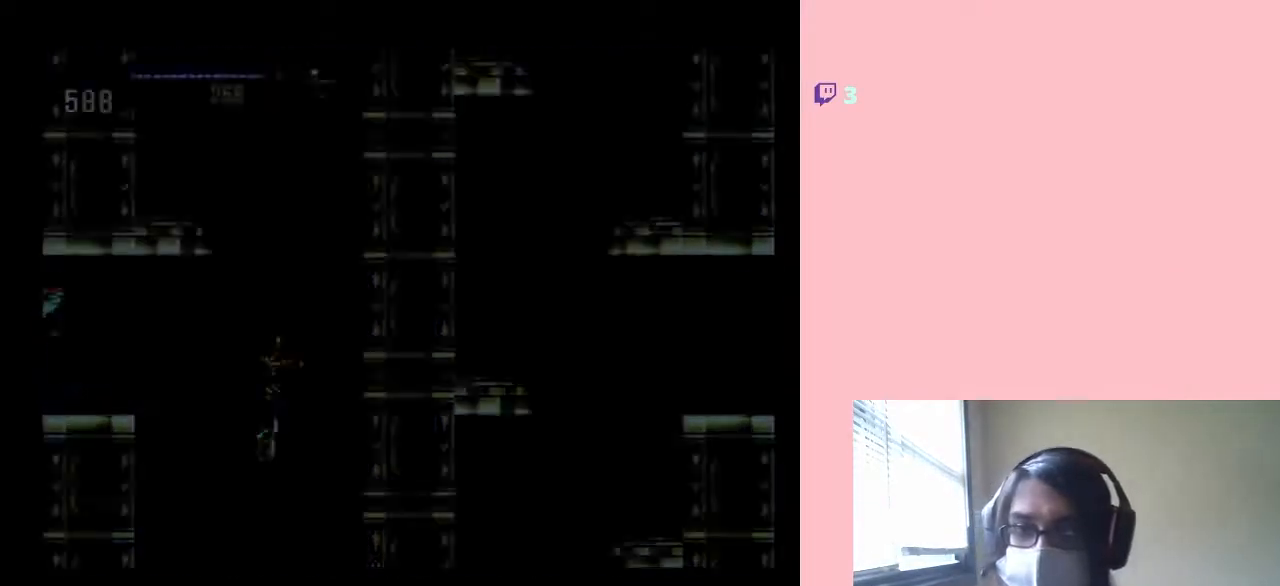
{"buttons": ["R1", "DPAD_LEFT"], "left_stick": "center", "right_stick": "center", "events": [[67, "R1", "up"], [400, "R1", "down"]]}
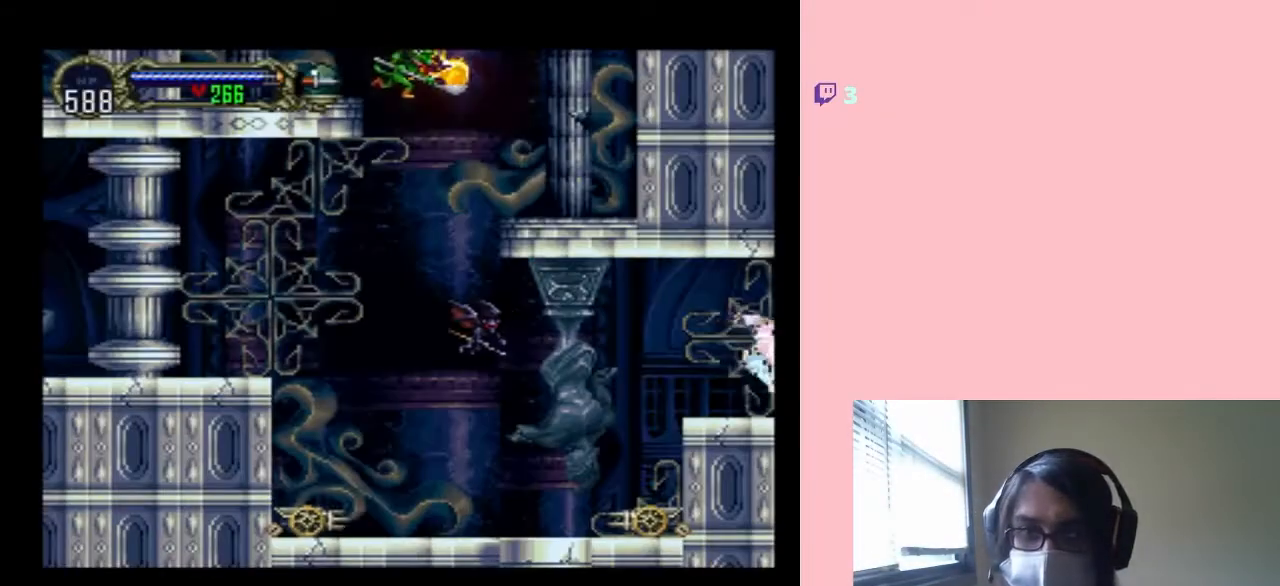
{"buttons": ["DPAD_LEFT"], "left_stick": "center", "right_stick": "center", "events": [[17, "R1", "up"], [117, "R1", "down"], [233, "R1", "up"]]}
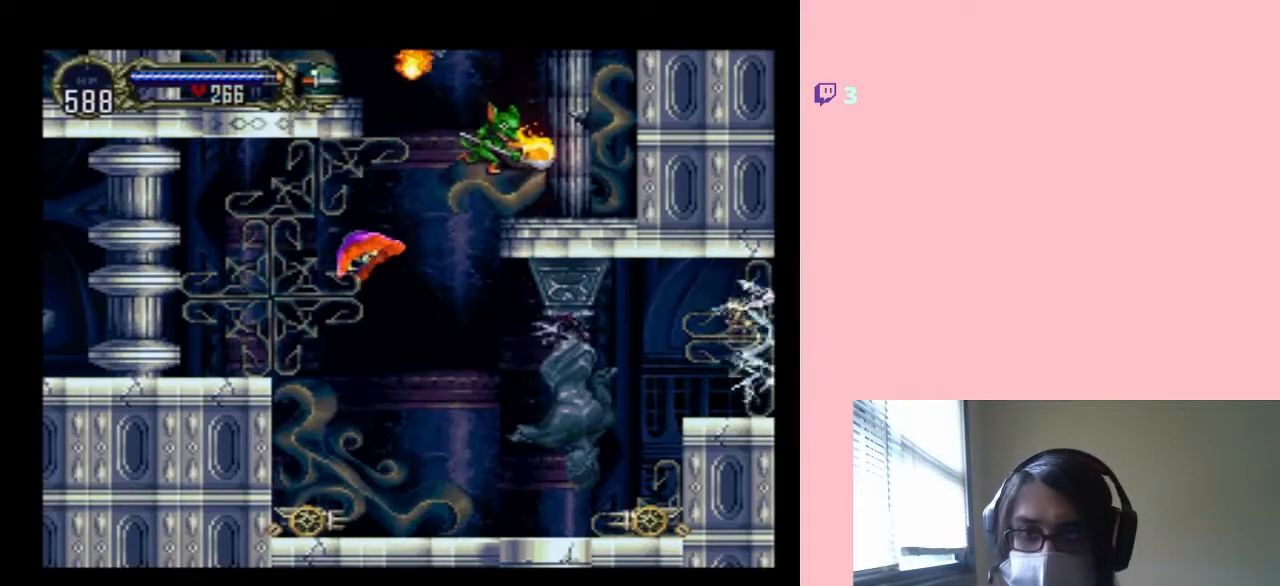
{"buttons": ["DPAD_LEFT"], "left_stick": "center", "right_stick": "center", "events": [[50, "Y", "down"], [150, "Y", "up"], [250, "Y", "down"], [333, "Y", "up"]]}
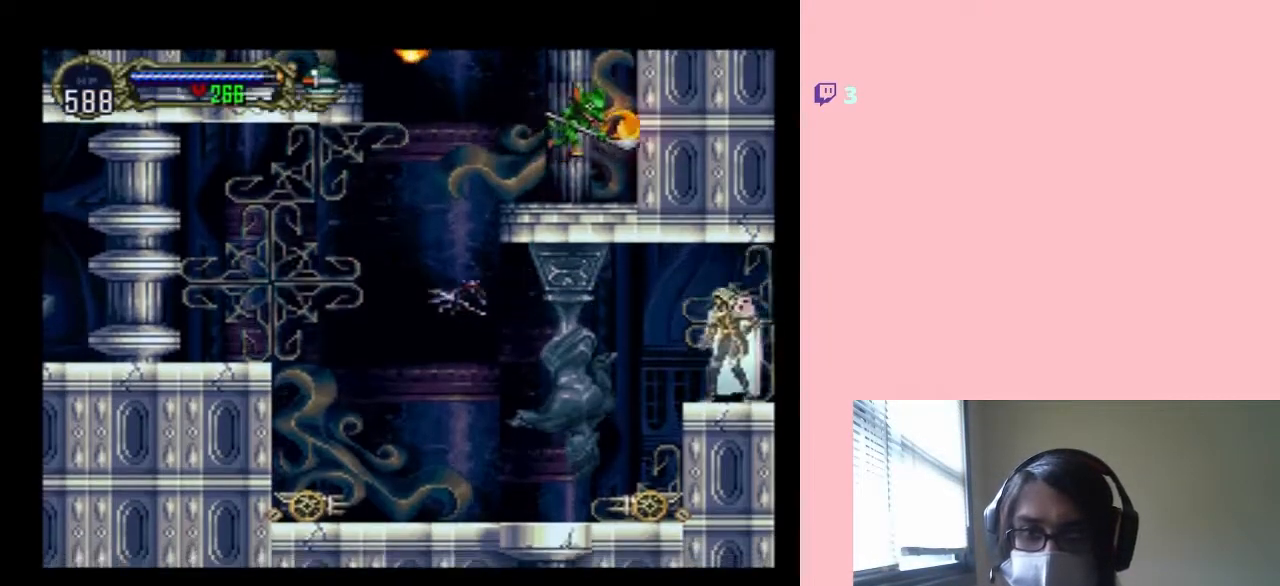
{"buttons": ["L1", "DPAD_LEFT"], "left_stick": "center", "right_stick": "center", "events": [[17, "L1", "down"]]}
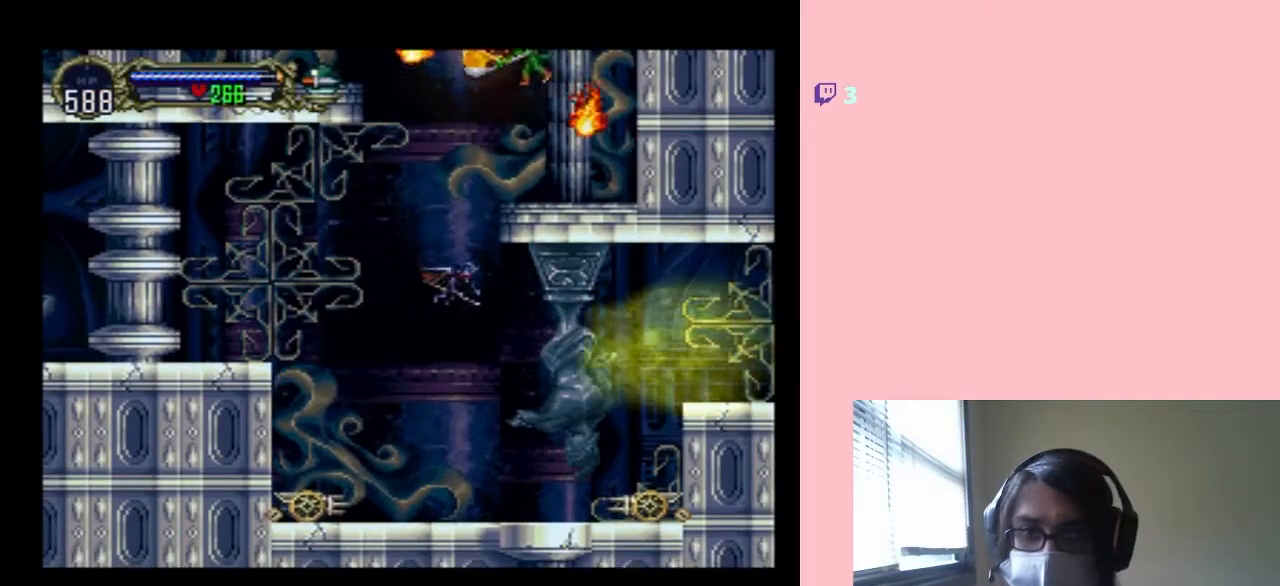
{"buttons": ["L1", "DPAD_UP", "DPAD_LEFT"], "left_stick": "center", "right_stick": "center", "events": [[250, "DPAD_UP", "down"]]}
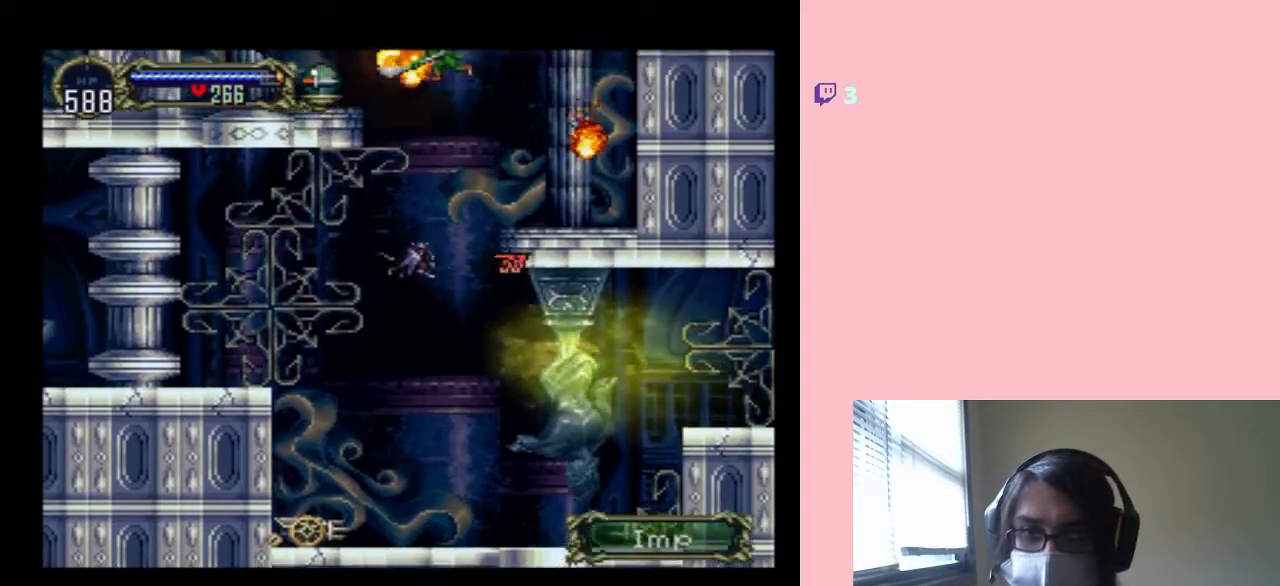
{"buttons": ["L1", "DPAD_UP", "DPAD_LEFT"], "left_stick": "center", "right_stick": "center", "events": []}
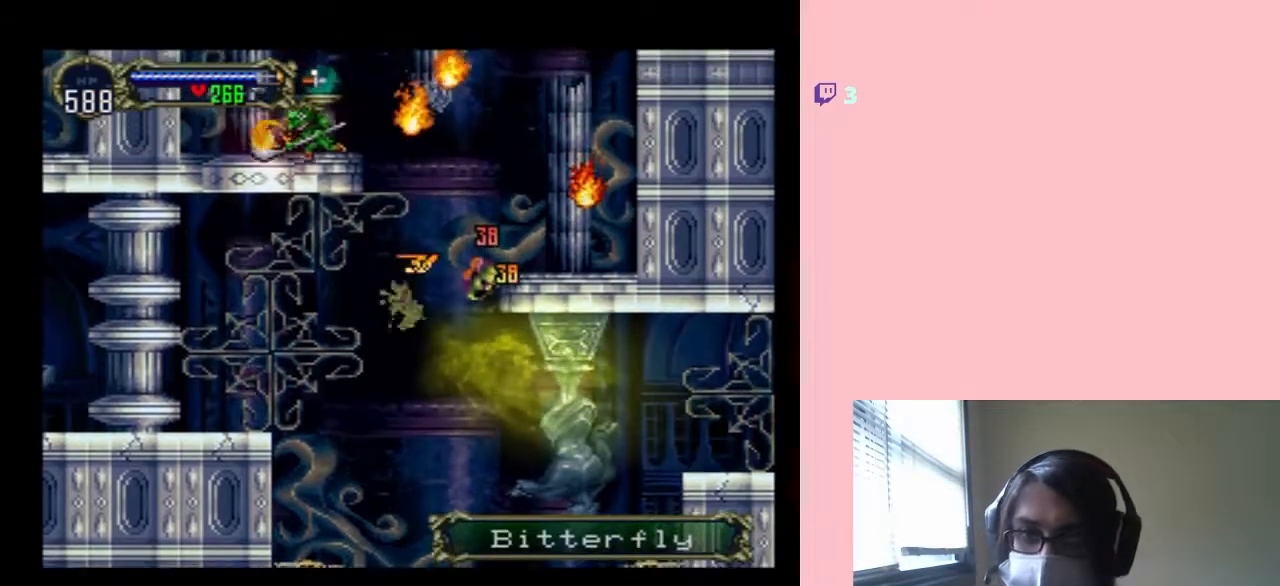
{"buttons": ["L1"], "left_stick": "center", "right_stick": "center", "events": [[50, "SELECT", "down"], [233, "DPAD_LEFT", "up"], [250, "DPAD_UP", "up"], [267, "SELECT", "up"]]}
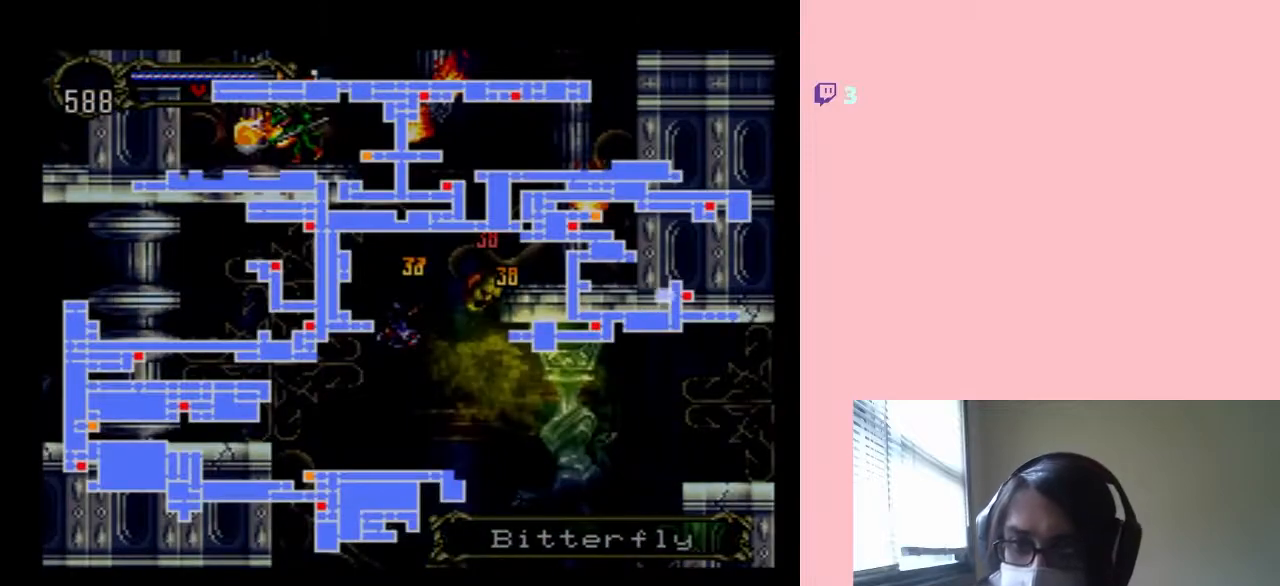
{"buttons": ["L1"], "left_stick": "center", "right_stick": "center", "events": []}